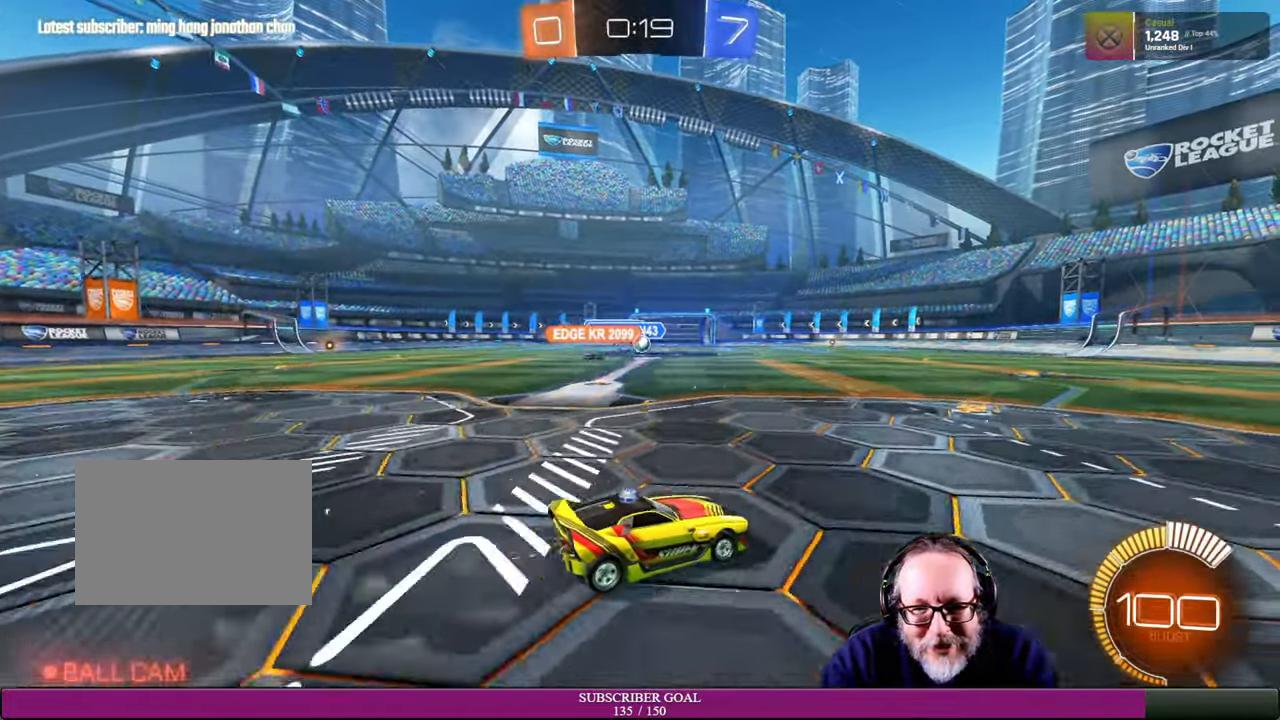
Gameplay with a controller (PlayStation layout); each line is a JSON object with the inputs held at the frame after it. "events" lists button and stick changes between this image and that frame as [ms after this image, input, new state], when the widget could be followed in between. Not read: HOME L3 R3.
{"buttons": [], "left_stick": "center", "right_stick": "center", "events": [[17, "left_stick", "center"], [134, "left_stick", "up-left"], [284, "R2", "up"], [367, "left_stick", "left"], [467, "left_stick", "center"]]}
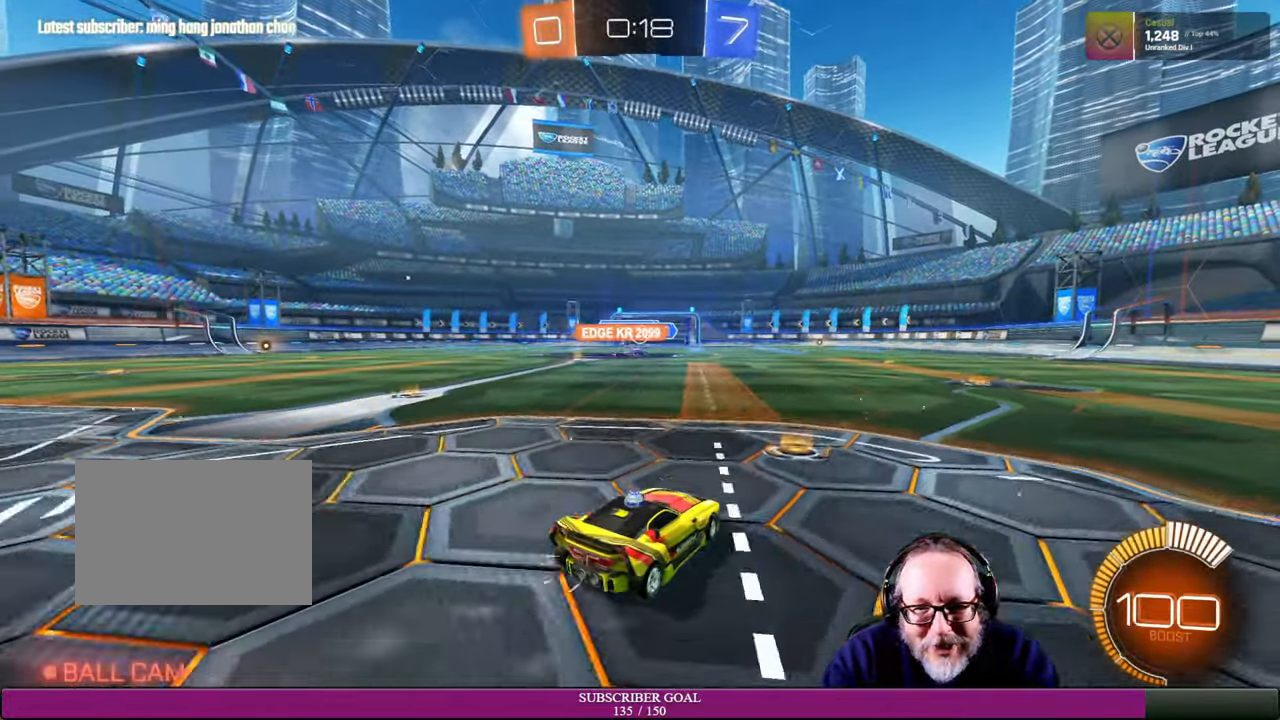
{"buttons": ["R2"], "left_stick": "right", "right_stick": "center", "events": [[417, "R2", "down"], [467, "left_stick", "right"]]}
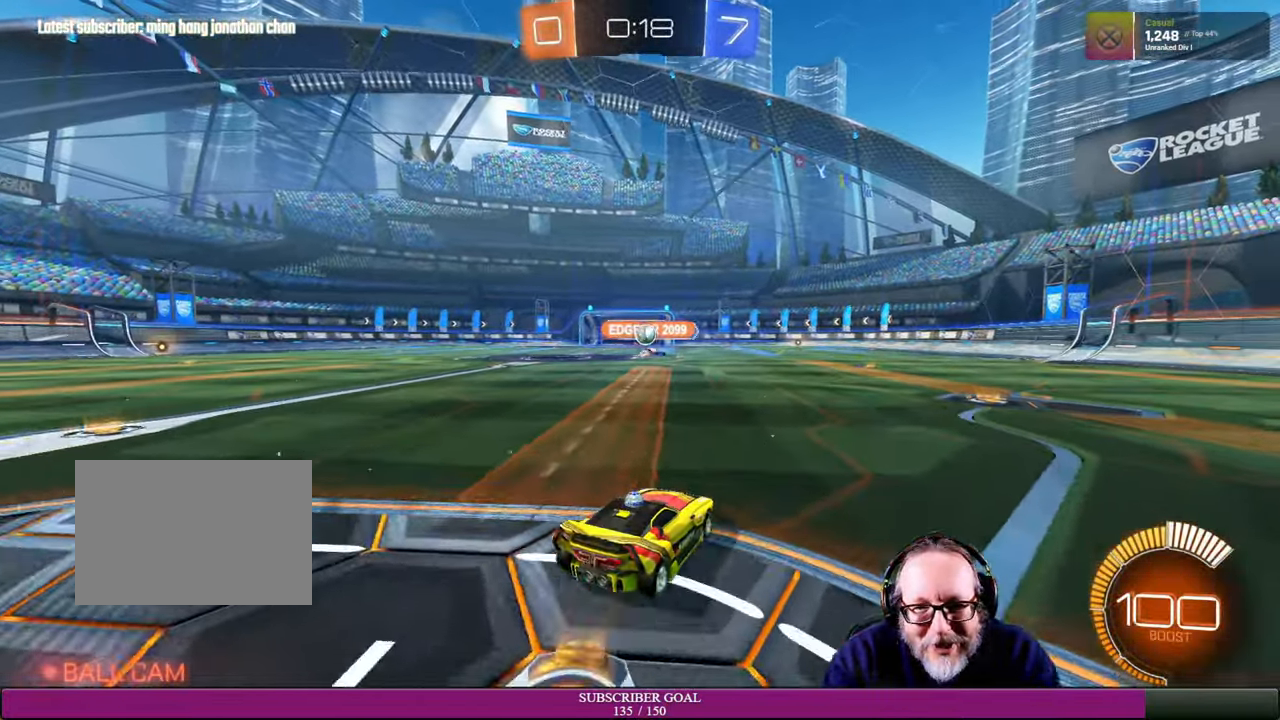
{"buttons": [], "left_stick": "center", "right_stick": "center", "events": [[150, "left_stick", "center"], [334, "left_stick", "left"], [467, "left_stick", "center"], [500, "R2", "up"]]}
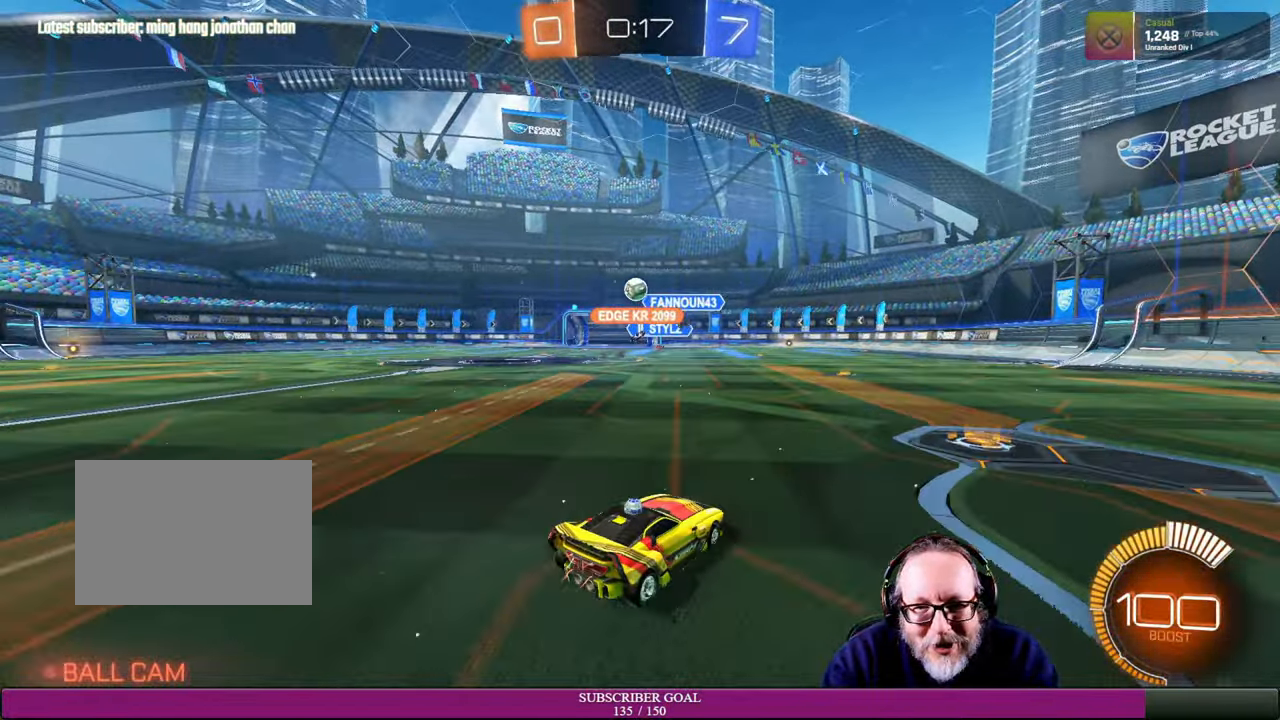
{"buttons": ["R1", "R2"], "left_stick": "center", "right_stick": "center", "events": [[67, "left_stick", "up-left"], [84, "R2", "down"], [200, "left_stick", "center"], [217, "R1", "down"]]}
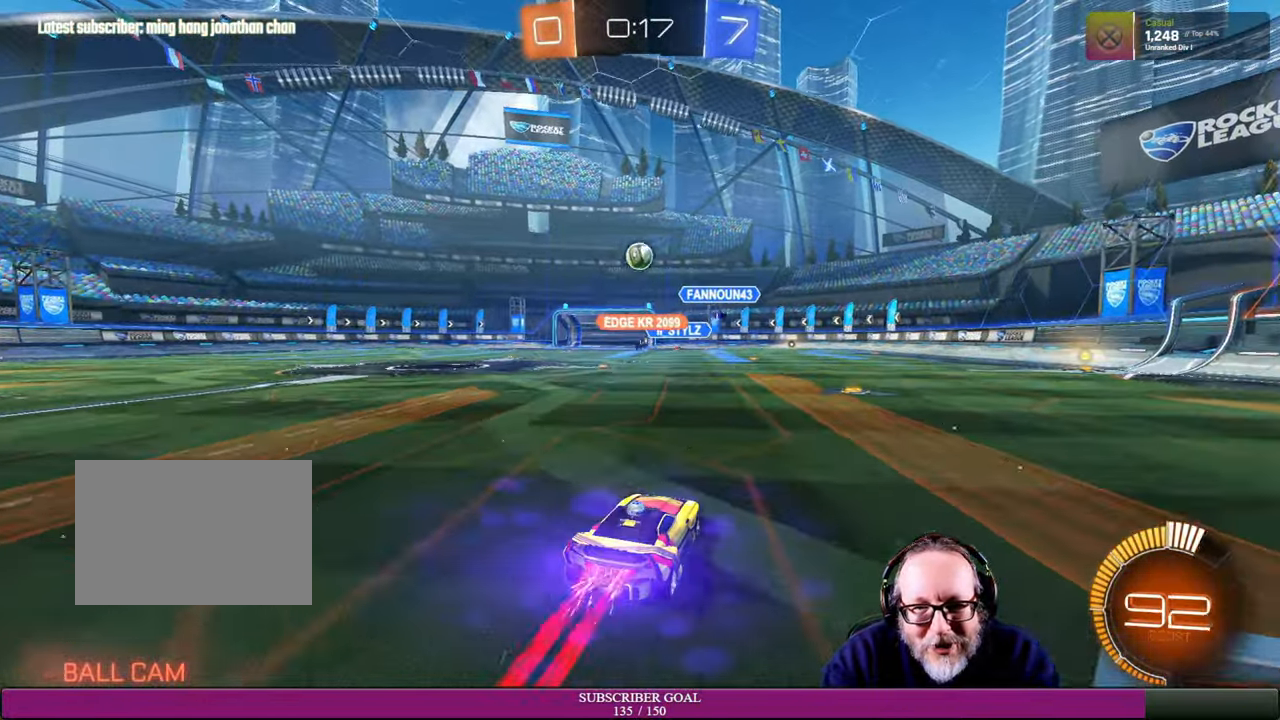
{"buttons": ["CROSS", "R1", "R2"], "left_stick": "down-left", "right_stick": "center", "events": [[67, "left_stick", "left"], [167, "left_stick", "center"], [267, "R1", "up"], [334, "CROSS", "down"], [350, "left_stick", "down-left"], [367, "R1", "down"]]}
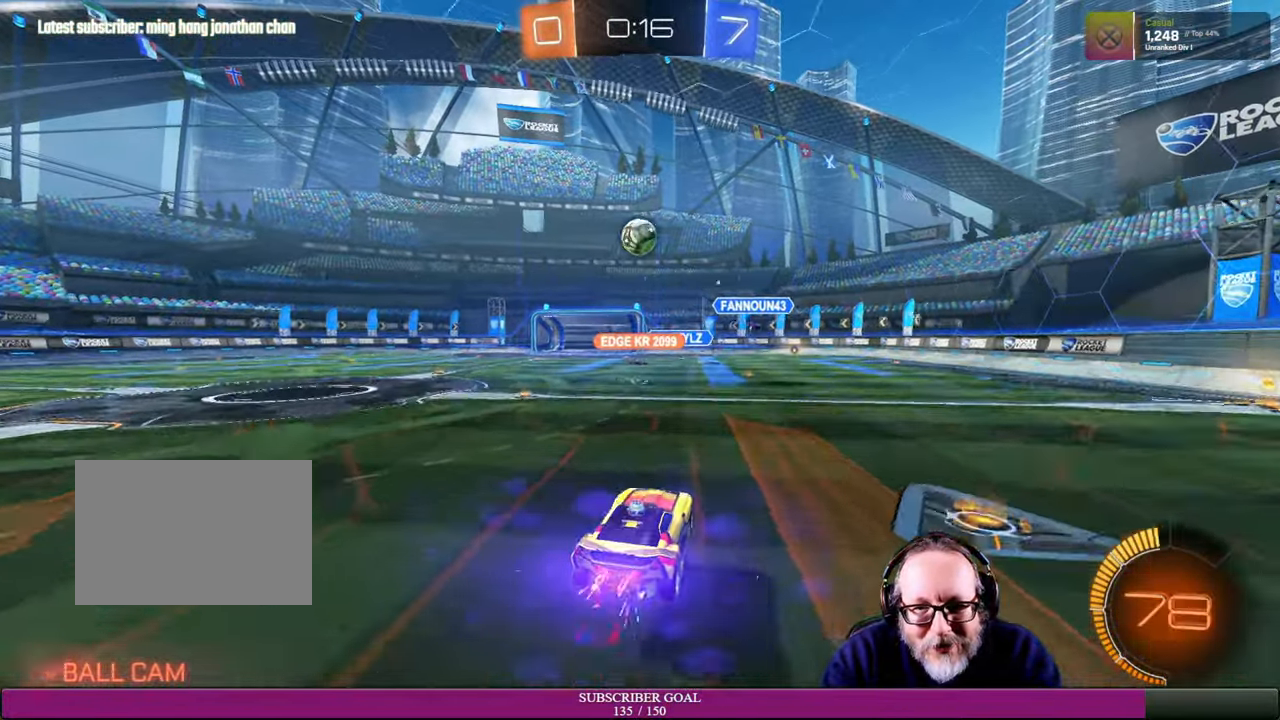
{"buttons": ["R1", "R2"], "left_stick": "center", "right_stick": "center", "events": [[34, "left_stick", "down"], [134, "left_stick", "center"], [234, "left_stick", "up-left"], [350, "R1", "up"], [367, "left_stick", "center"], [450, "CROSS", "up"], [467, "R1", "down"]]}
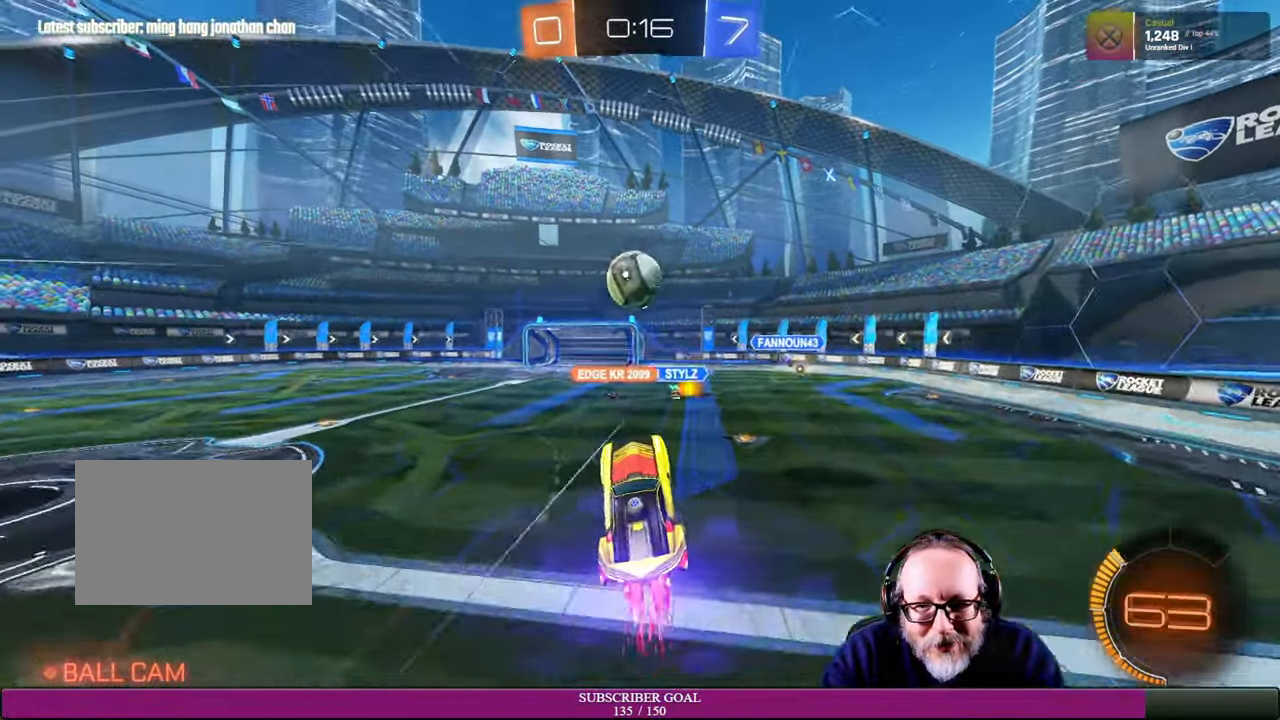
{"buttons": ["R2"], "left_stick": "up", "right_stick": "center", "events": [[17, "CROSS", "down"], [84, "left_stick", "up"], [184, "R1", "up"], [217, "CROSS", "up"], [267, "R1", "down"], [284, "CROSS", "down"], [400, "CROSS", "up"], [400, "R1", "up"]]}
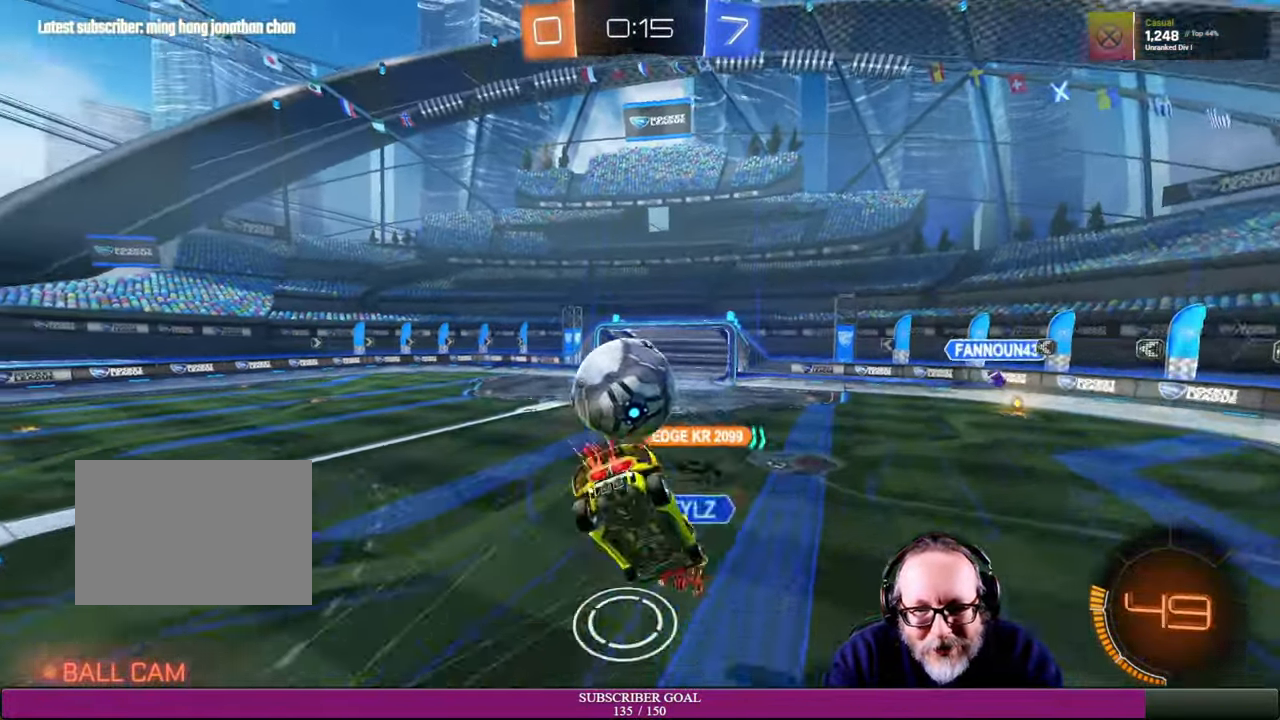
{"buttons": ["R2"], "left_stick": "up-left", "right_stick": "center", "events": [[150, "left_stick", "up-left"]]}
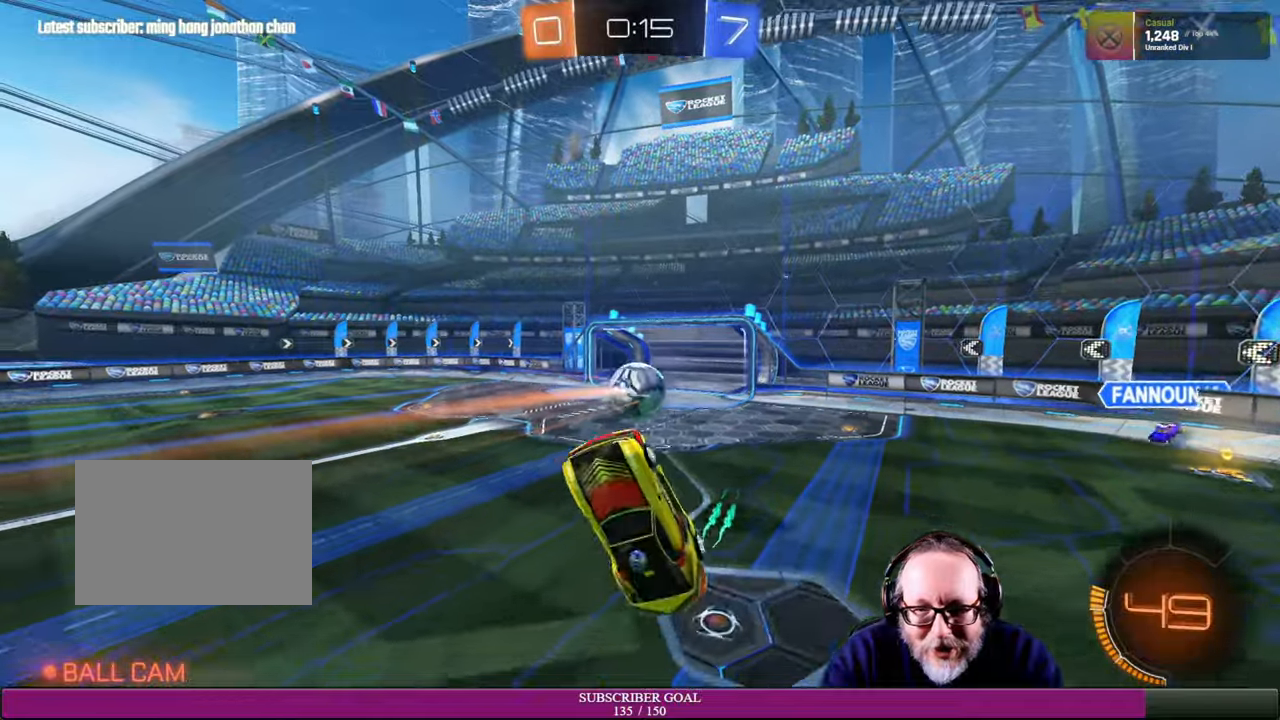
{"buttons": ["R2"], "left_stick": "center", "right_stick": "center", "events": [[66, "R2", "up"], [133, "left_stick", "center"], [350, "R2", "down"]]}
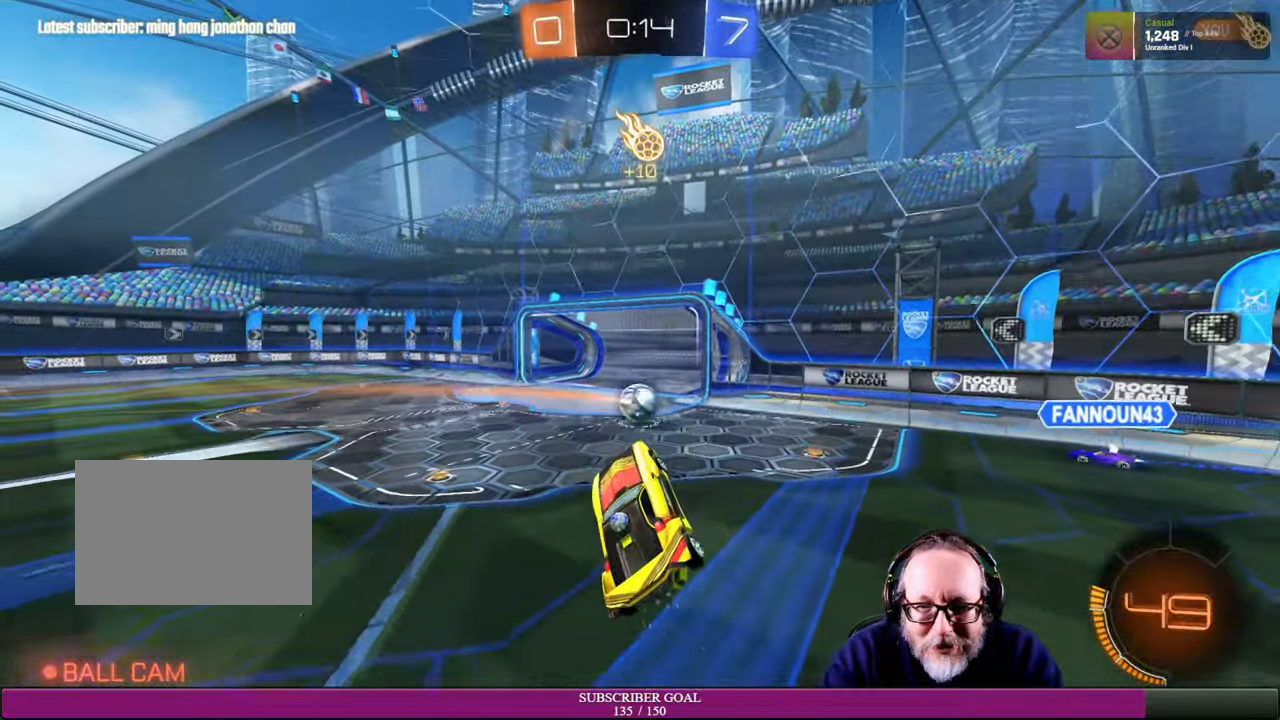
{"buttons": [], "left_stick": "up-left", "right_stick": "center", "events": [[350, "left_stick", "up-left"], [433, "R2", "up"]]}
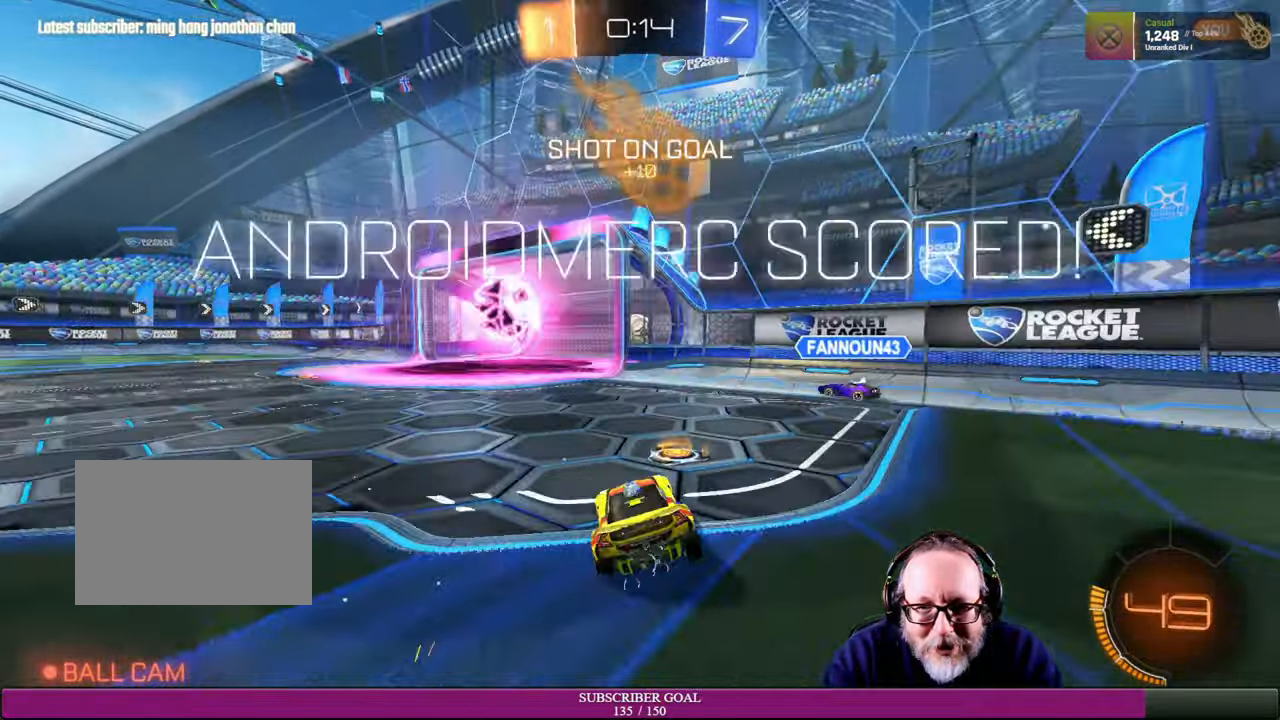
{"buttons": [], "left_stick": "left", "right_stick": "center", "events": [[33, "R2", "down"], [116, "left_stick", "left"], [383, "R2", "up"]]}
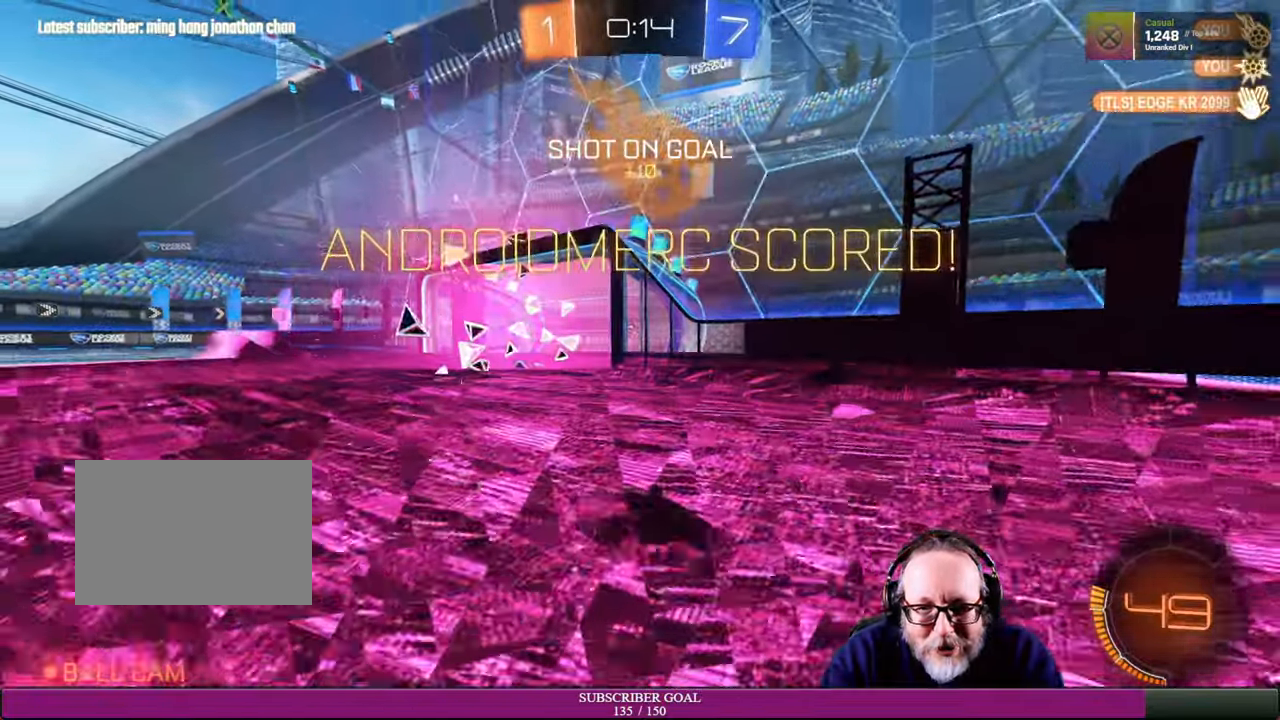
{"buttons": ["L1", "R1", "R2"], "left_stick": "right", "right_stick": "center", "events": [[50, "R2", "down"], [50, "left_stick", "down-left"], [150, "R1", "down"], [200, "left_stick", "down-right"], [250, "R1", "up"], [316, "L1", "down"], [350, "R2", "up"], [383, "left_stick", "right"], [400, "R2", "down"], [433, "R1", "down"]]}
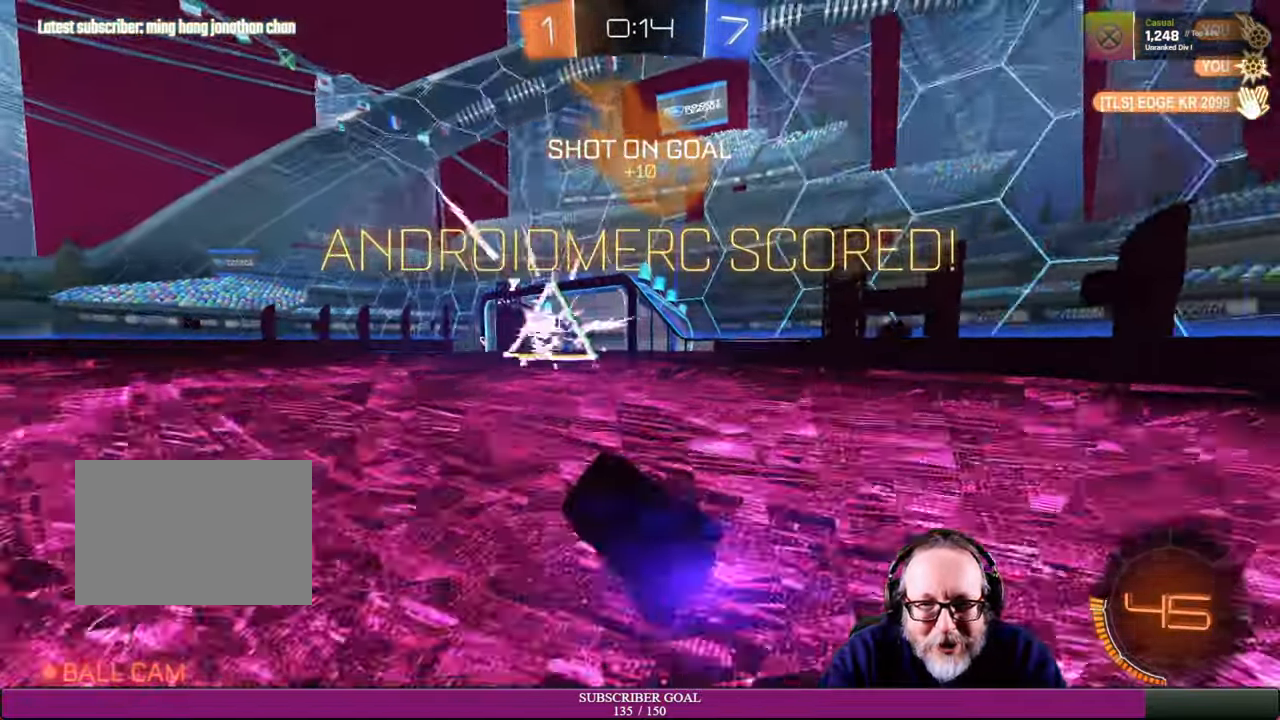
{"buttons": [], "left_stick": "center", "right_stick": "center", "events": [[100, "R1", "up"], [166, "left_stick", "up-right"], [266, "R2", "up"], [366, "L1", "up"], [433, "left_stick", "center"]]}
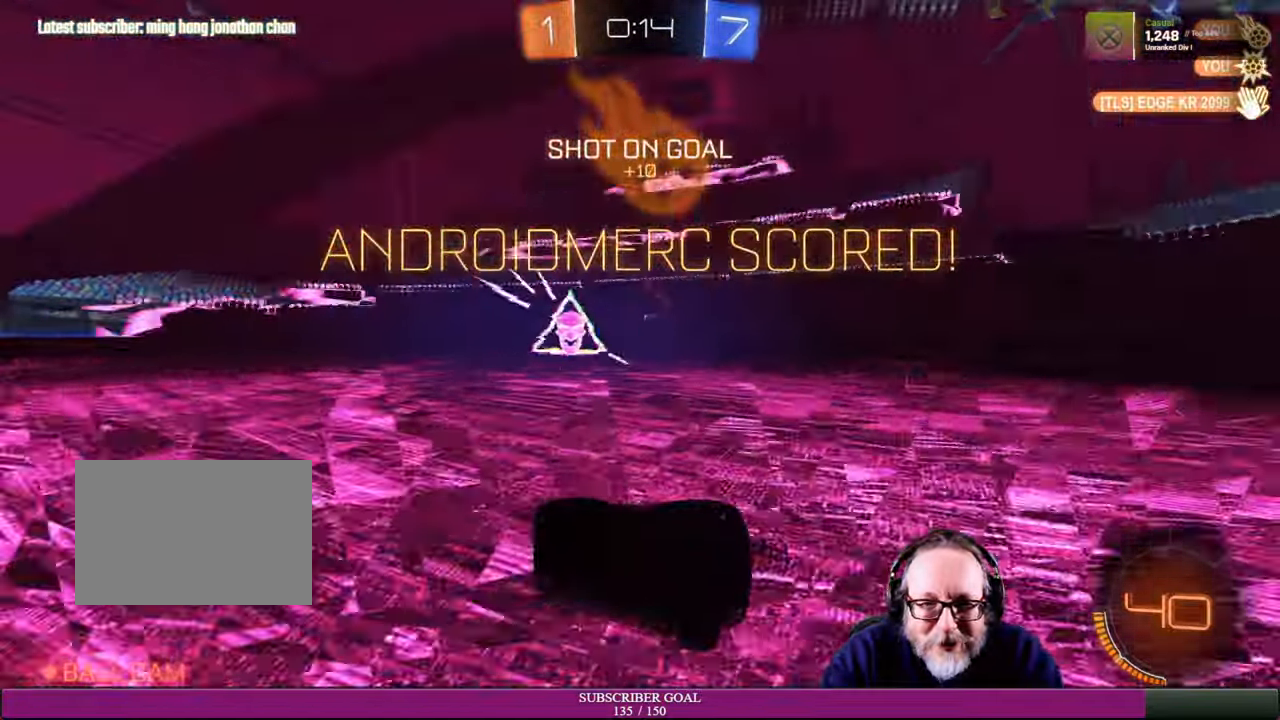
{"buttons": [], "left_stick": "center", "right_stick": "center", "events": []}
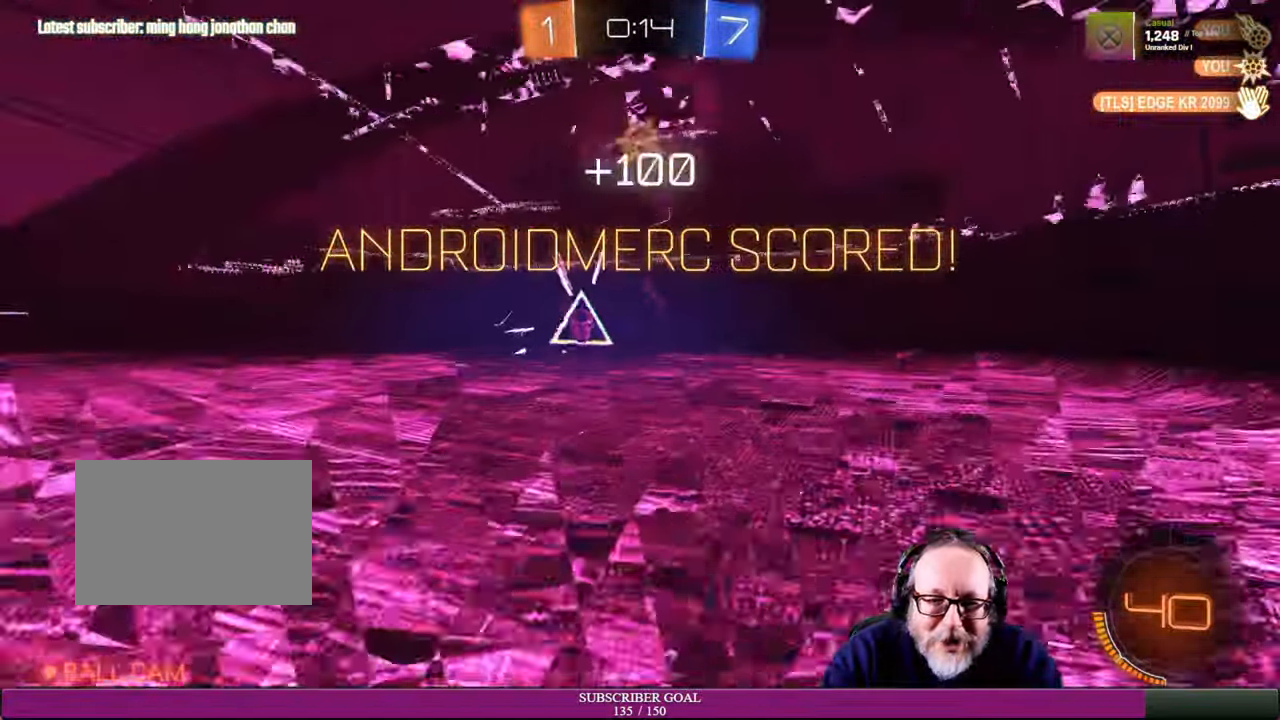
{"buttons": [], "left_stick": "center", "right_stick": "center", "events": []}
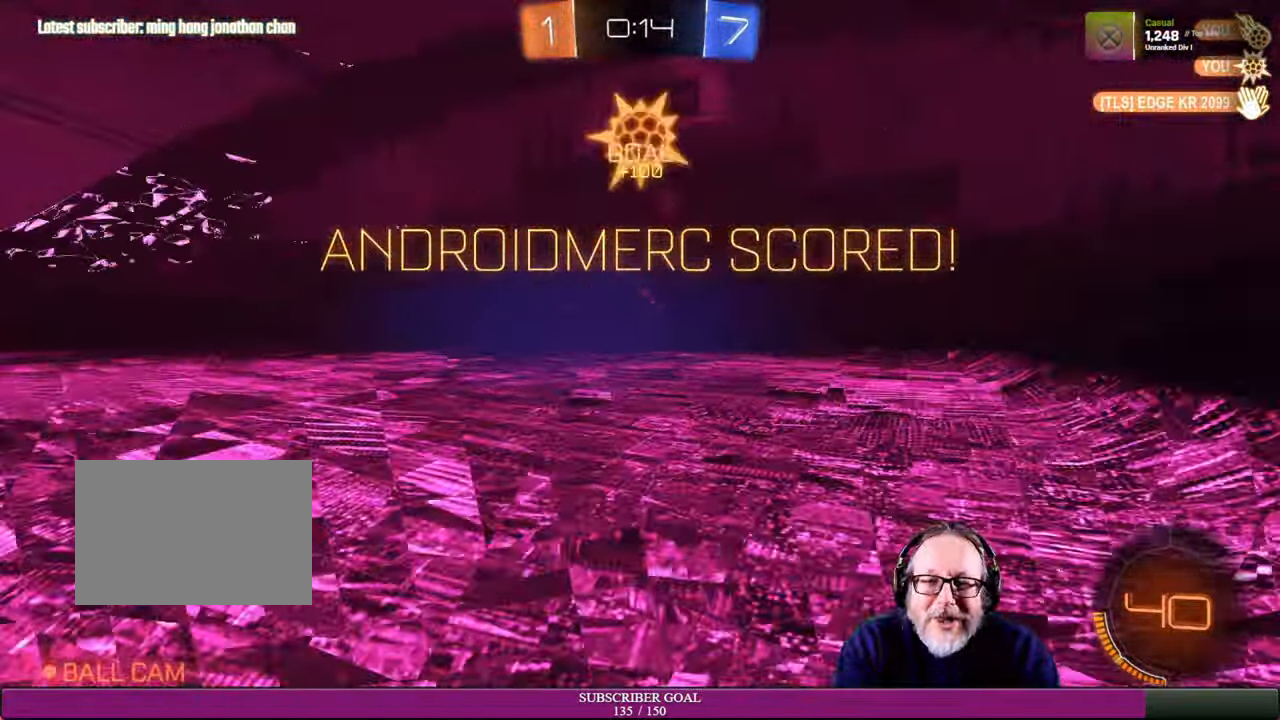
{"buttons": [], "left_stick": "center", "right_stick": "center", "events": []}
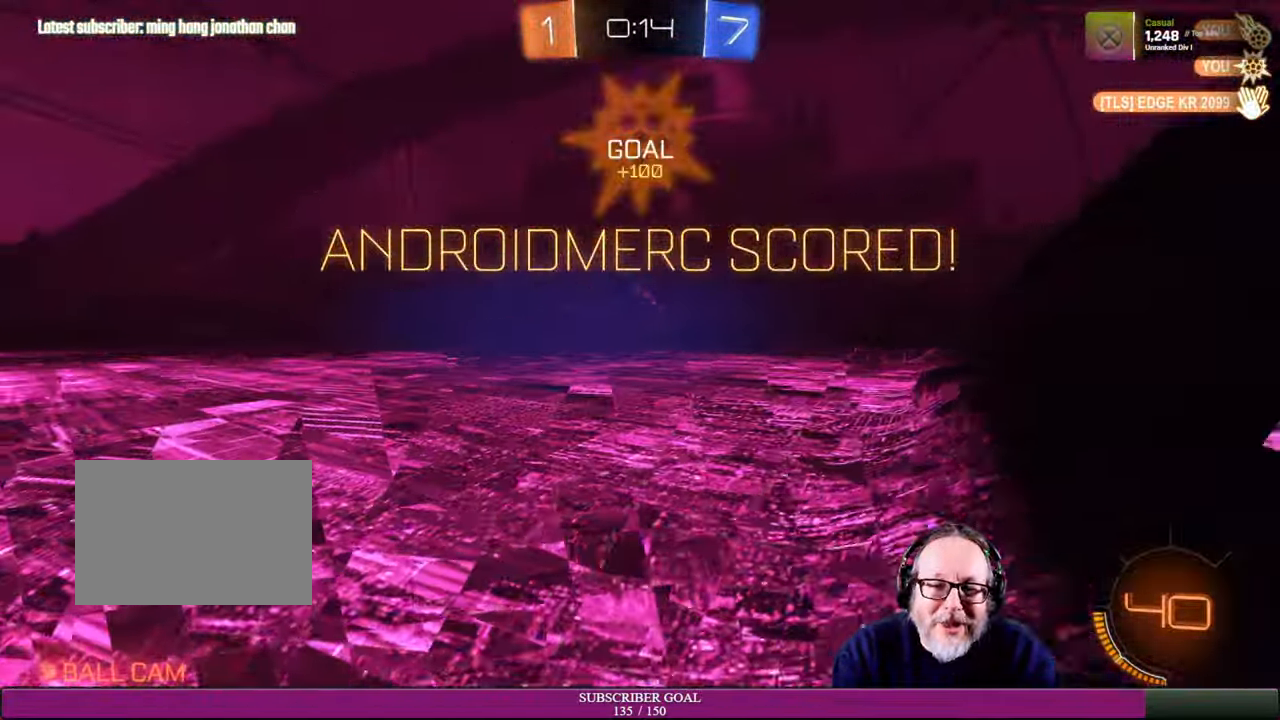
{"buttons": [], "left_stick": "center", "right_stick": "center", "events": []}
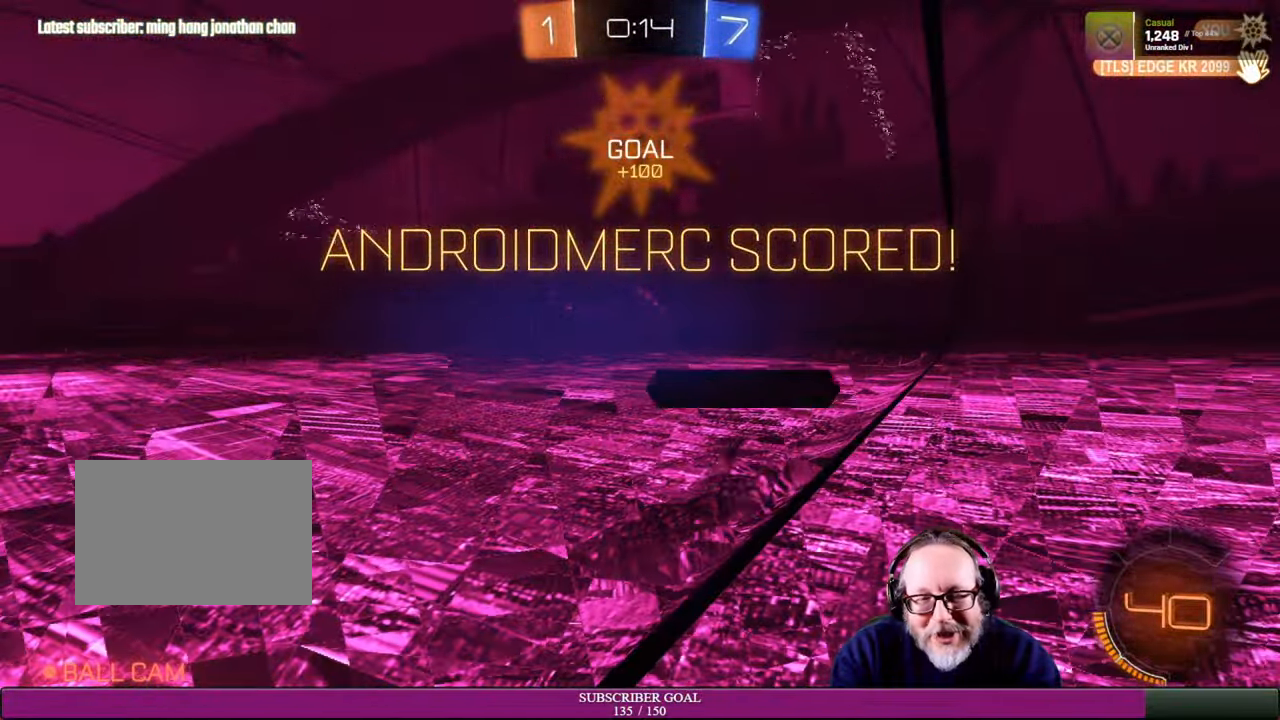
{"buttons": [], "left_stick": "down-right", "right_stick": "center", "events": [[366, "left_stick", "down-right"]]}
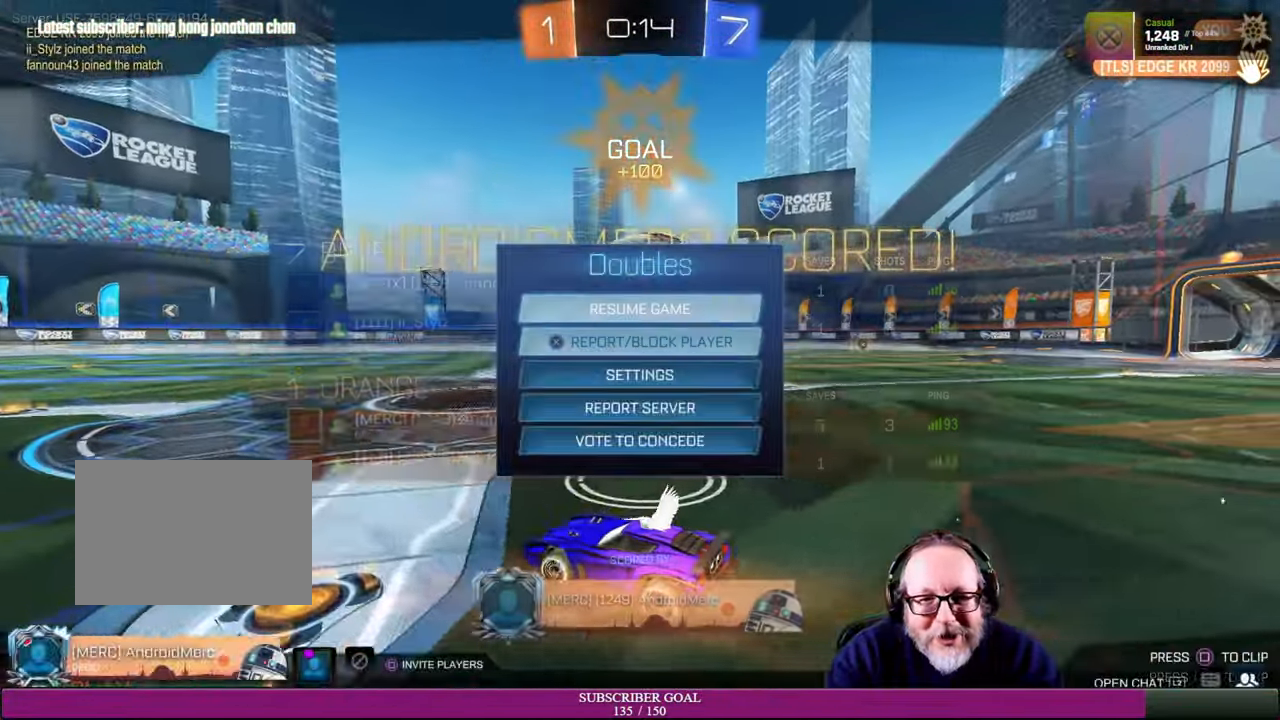
{"buttons": [], "left_stick": "center", "right_stick": "center", "events": [[433, "left_stick", "center"]]}
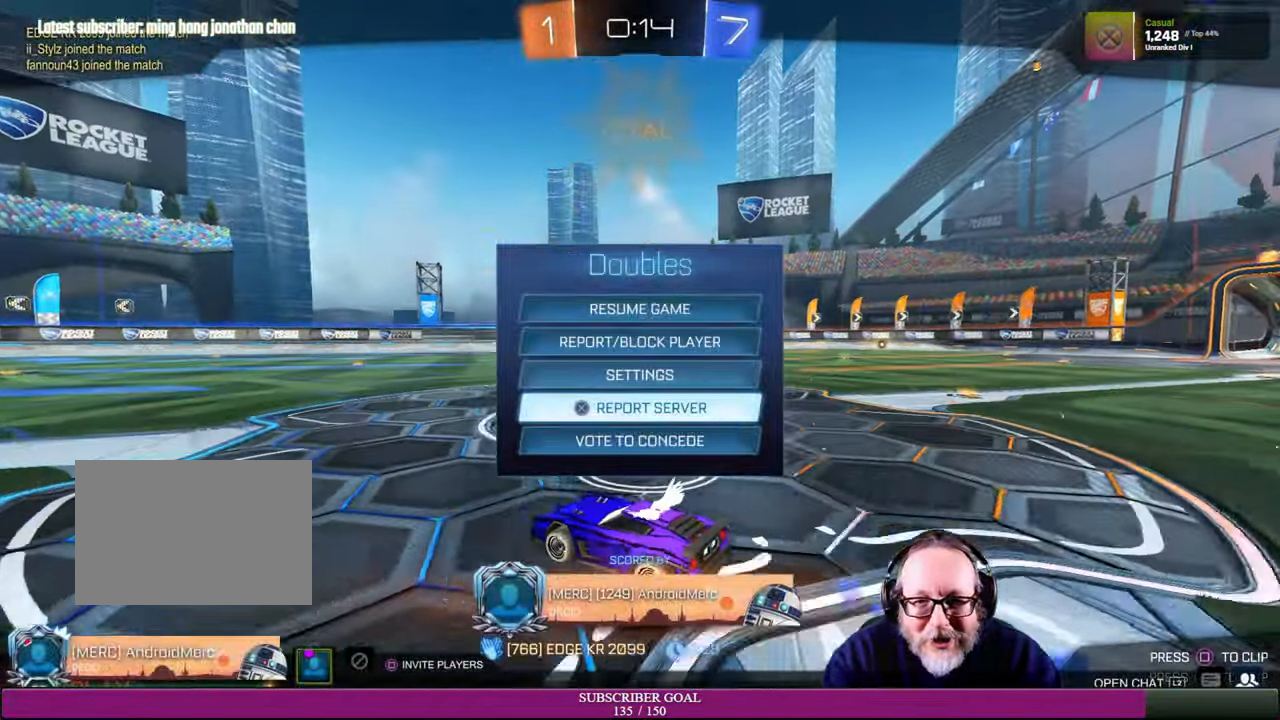
{"buttons": ["CROSS"], "left_stick": "center", "right_stick": "center", "events": [[166, "left_stick", "down"], [350, "left_stick", "center"], [384, "CROSS", "down"]]}
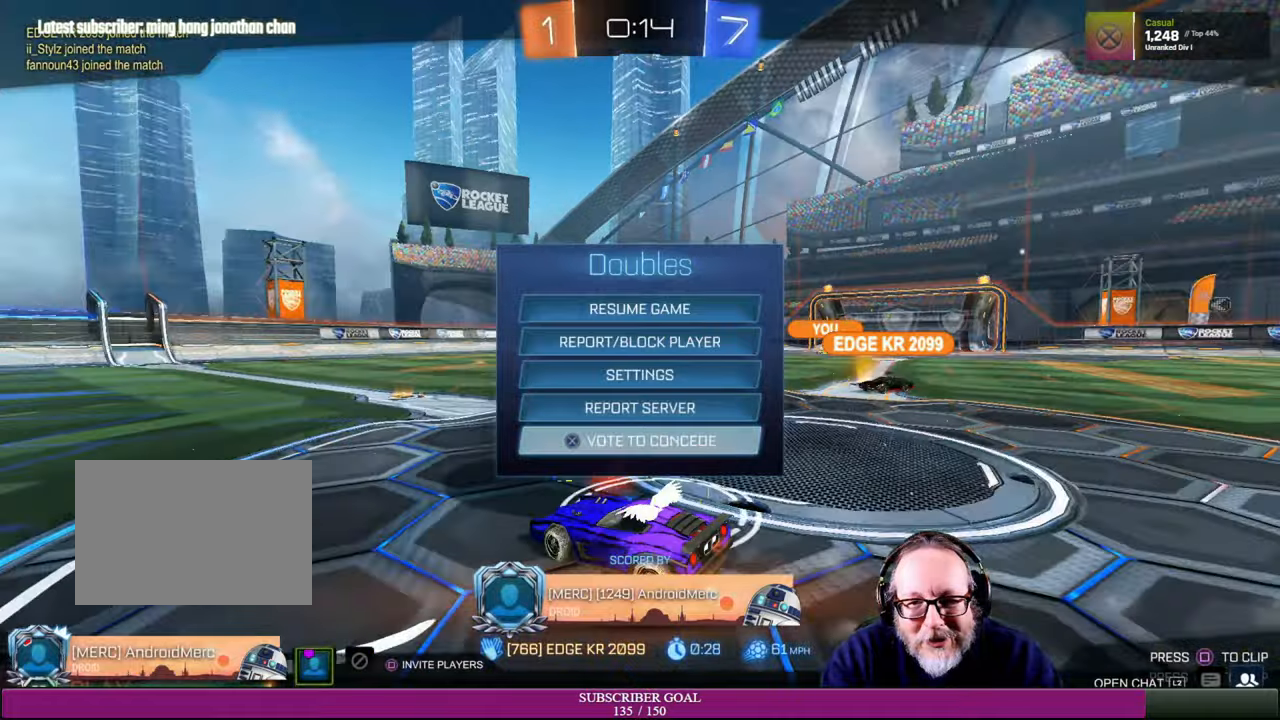
{"buttons": [], "left_stick": "center", "right_stick": "center", "events": [[17, "CROSS", "up"]]}